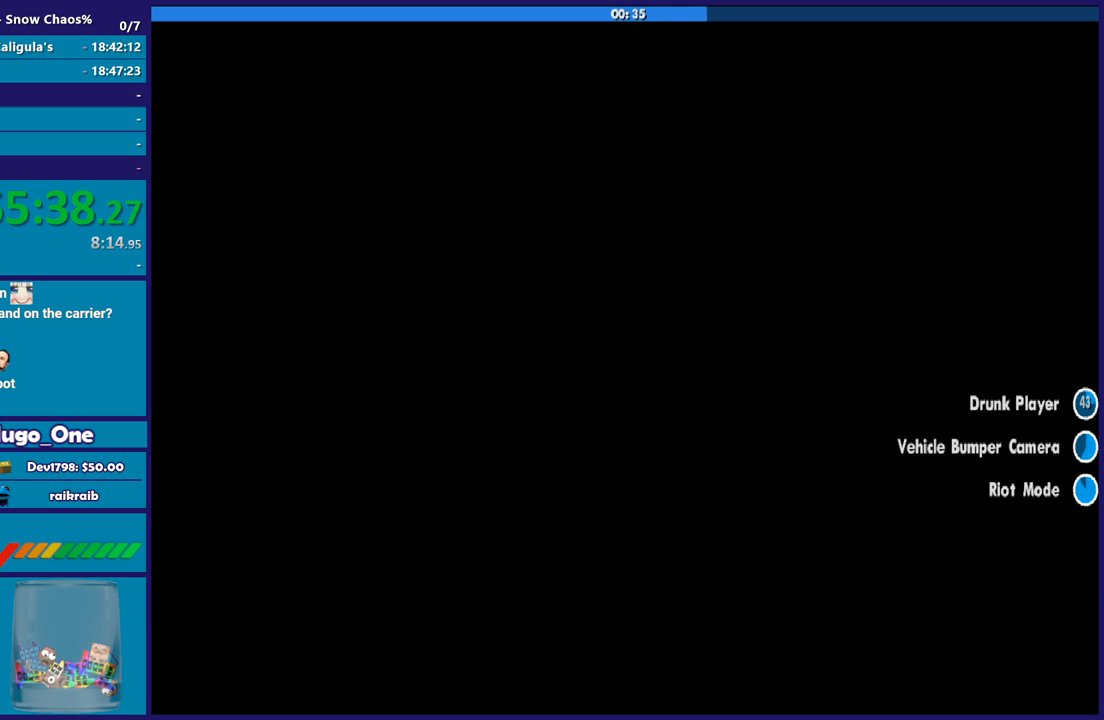
Gameplay with a controller (Xbox layout); each line is a JSON object with the inputs held at the frame after it. "events" lists button and stick changes between this image and that frame as [ms after this image, input, new state], when the widget could be followed in between.
{"buttons": ["A"], "left_stick": "up", "right_stick": "center", "events": [[67, "A", "down"], [201, "A", "up"], [267, "A", "down"], [401, "A", "up"], [468, "A", "down"]]}
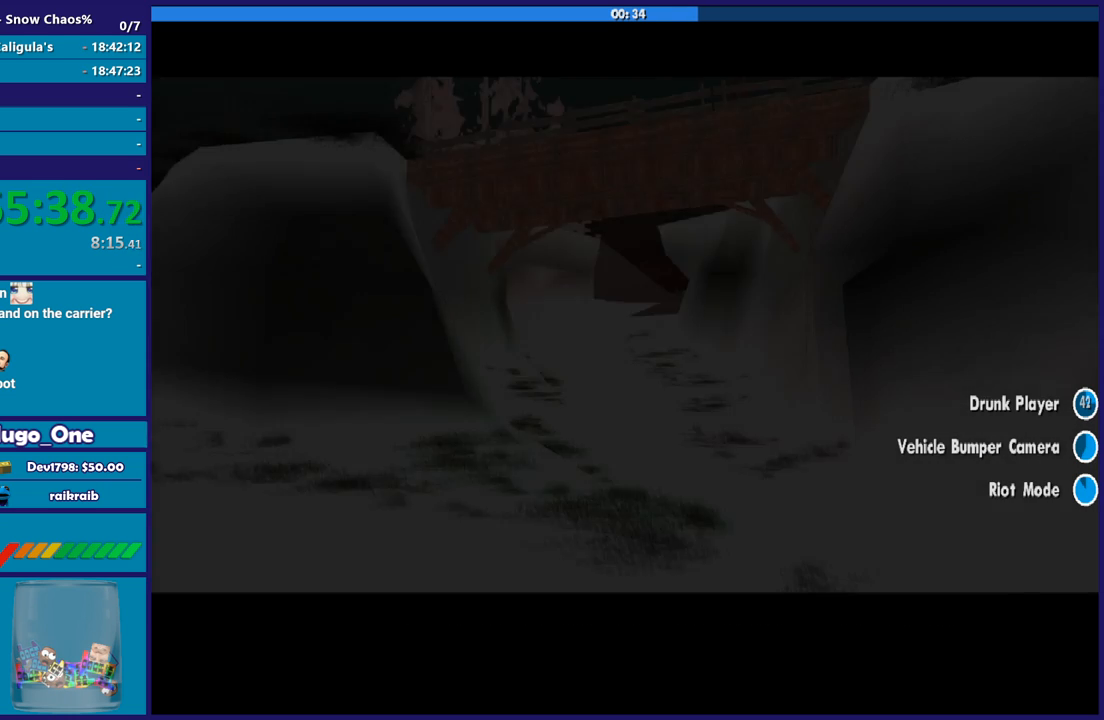
{"buttons": [], "left_stick": "up", "right_stick": "center", "events": [[67, "A", "up"], [167, "A", "down"], [267, "A", "up"]]}
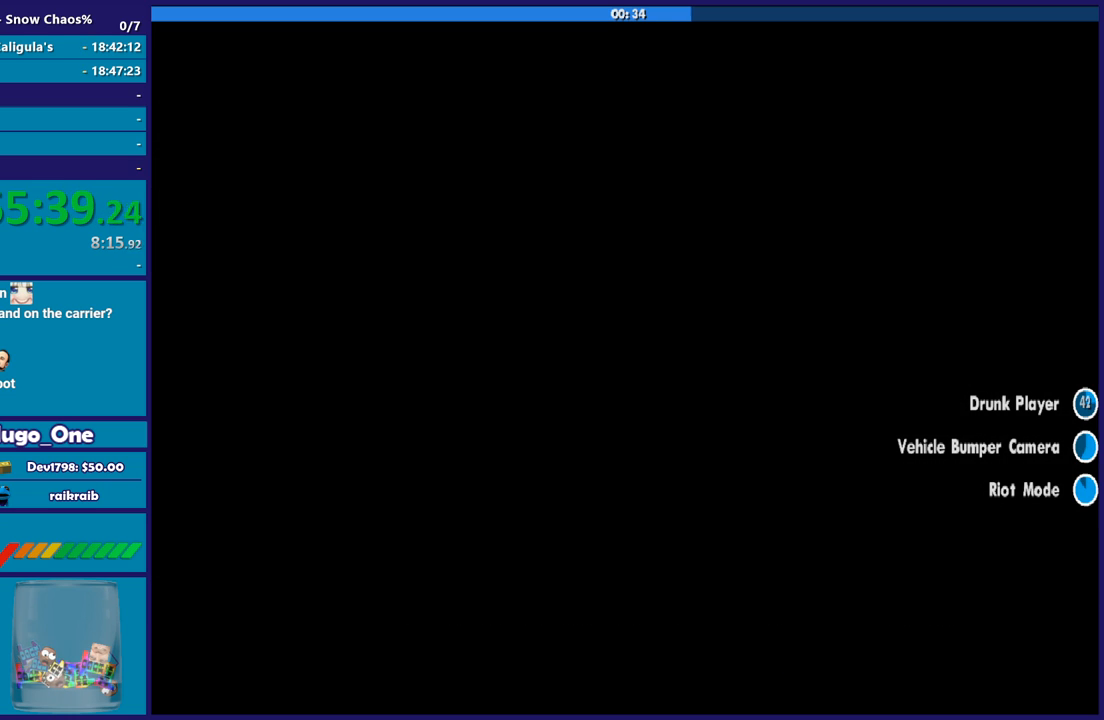
{"buttons": [], "left_stick": "center", "right_stick": "center", "events": [[100, "left_stick", "center"]]}
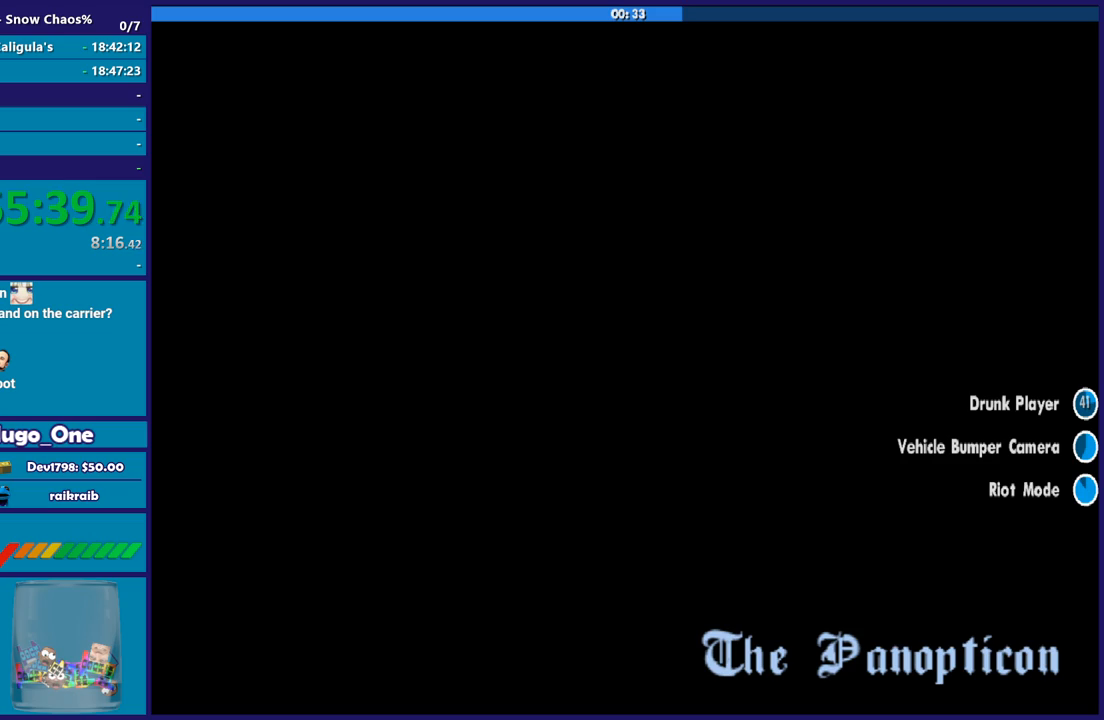
{"buttons": ["A"], "left_stick": "center", "right_stick": "center", "events": [[200, "A", "down"], [334, "A", "up"], [400, "A", "down"]]}
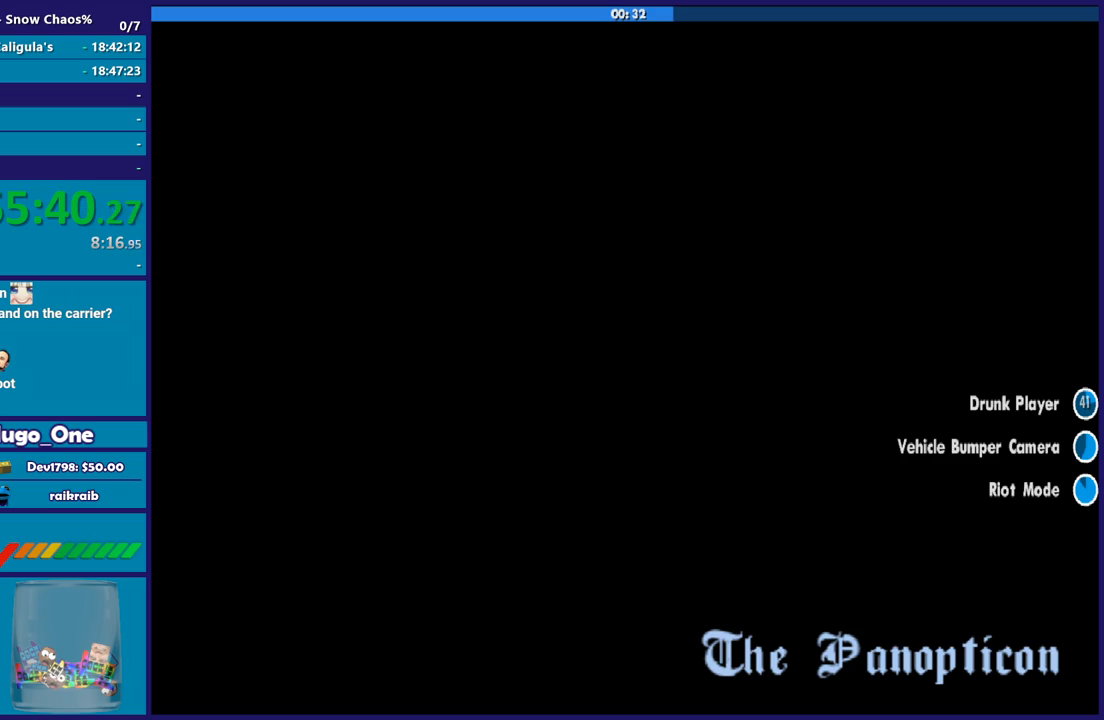
{"buttons": ["A"], "left_stick": "center", "right_stick": "center", "events": [[33, "A", "up"], [100, "A", "down"], [233, "A", "up"], [433, "A", "down"]]}
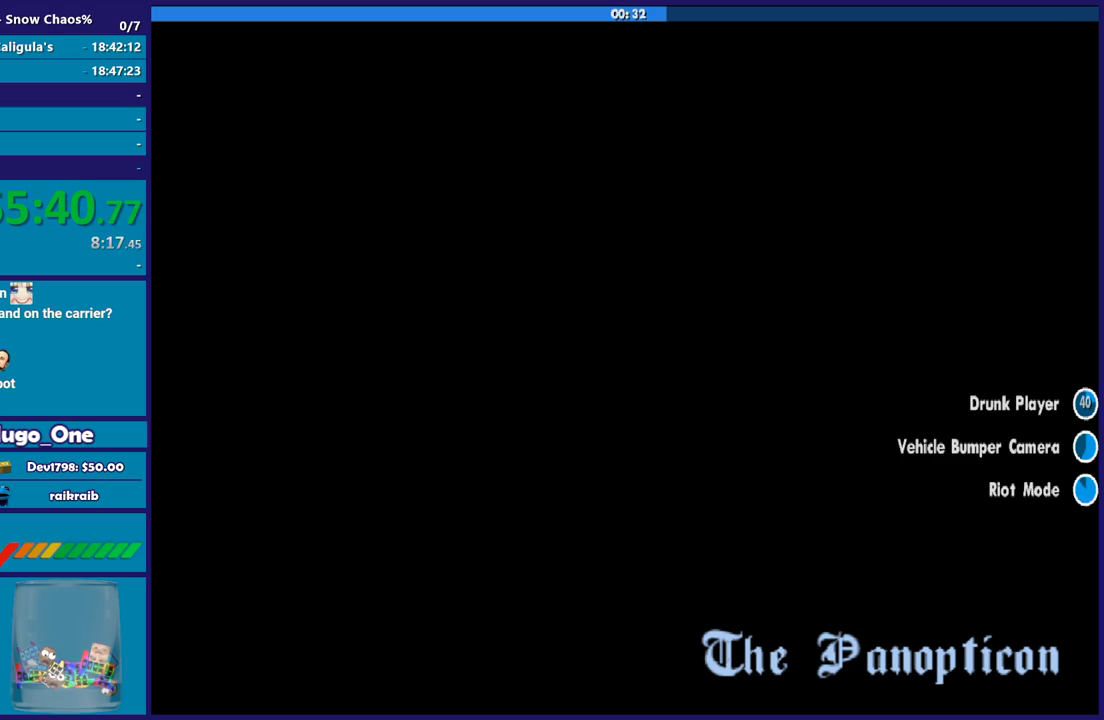
{"buttons": [], "left_stick": "center", "right_stick": "center", "events": [[33, "A", "up"]]}
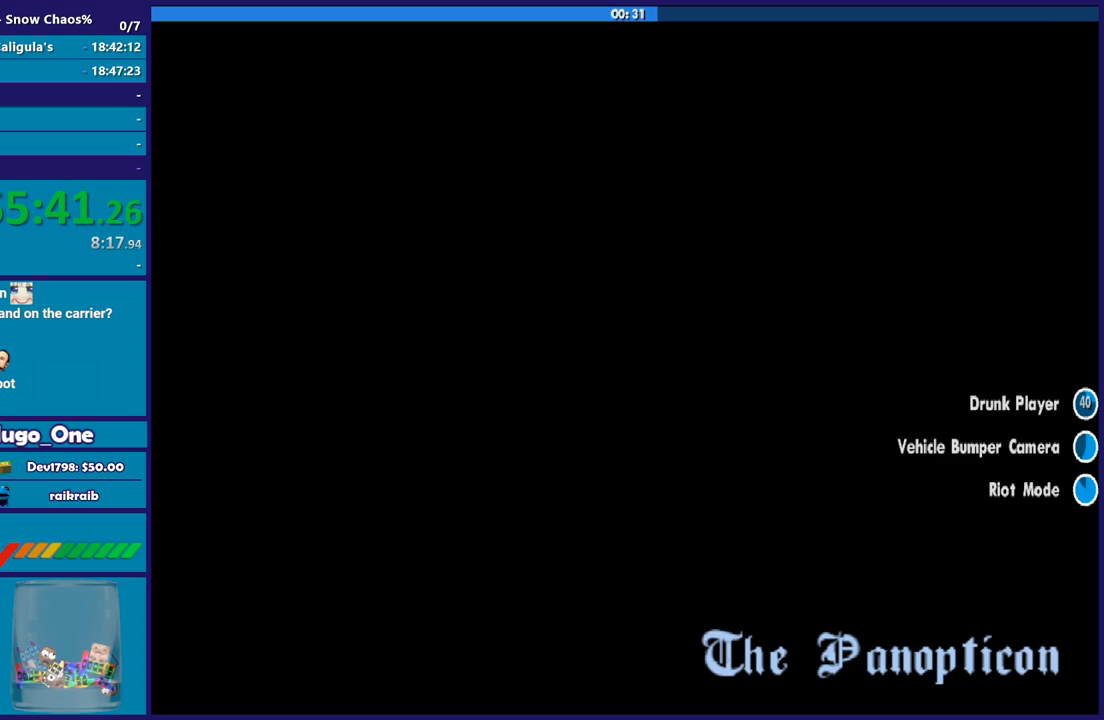
{"buttons": [], "left_stick": "center", "right_stick": "center", "events": []}
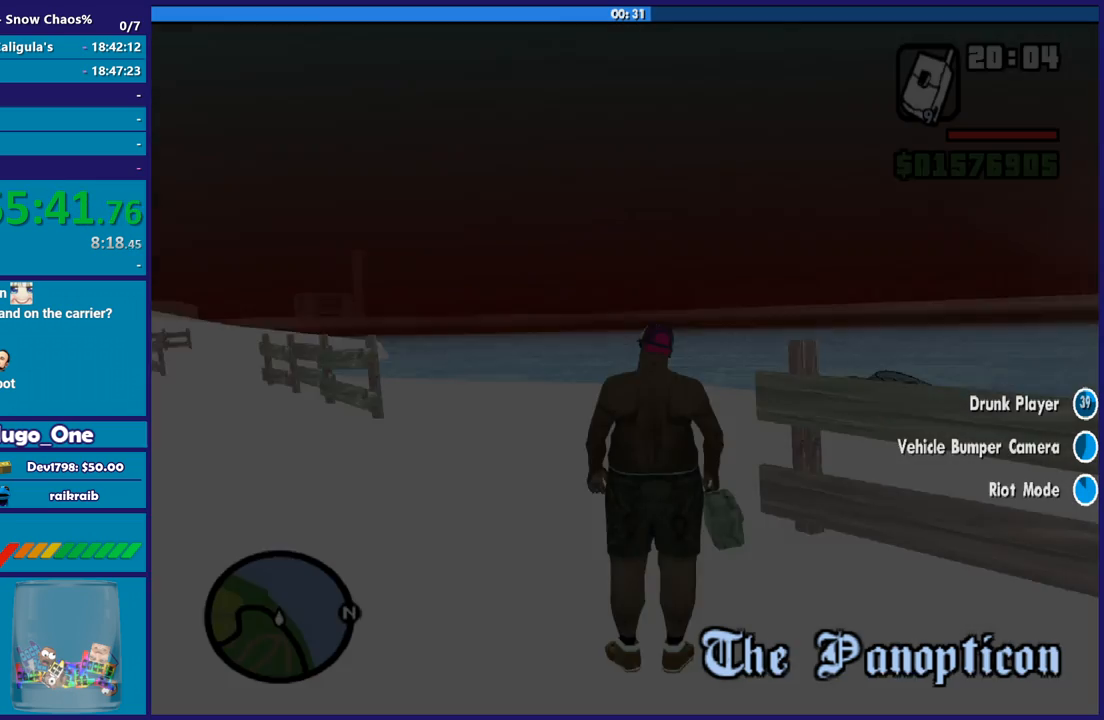
{"buttons": [], "left_stick": "center", "right_stick": "center", "events": []}
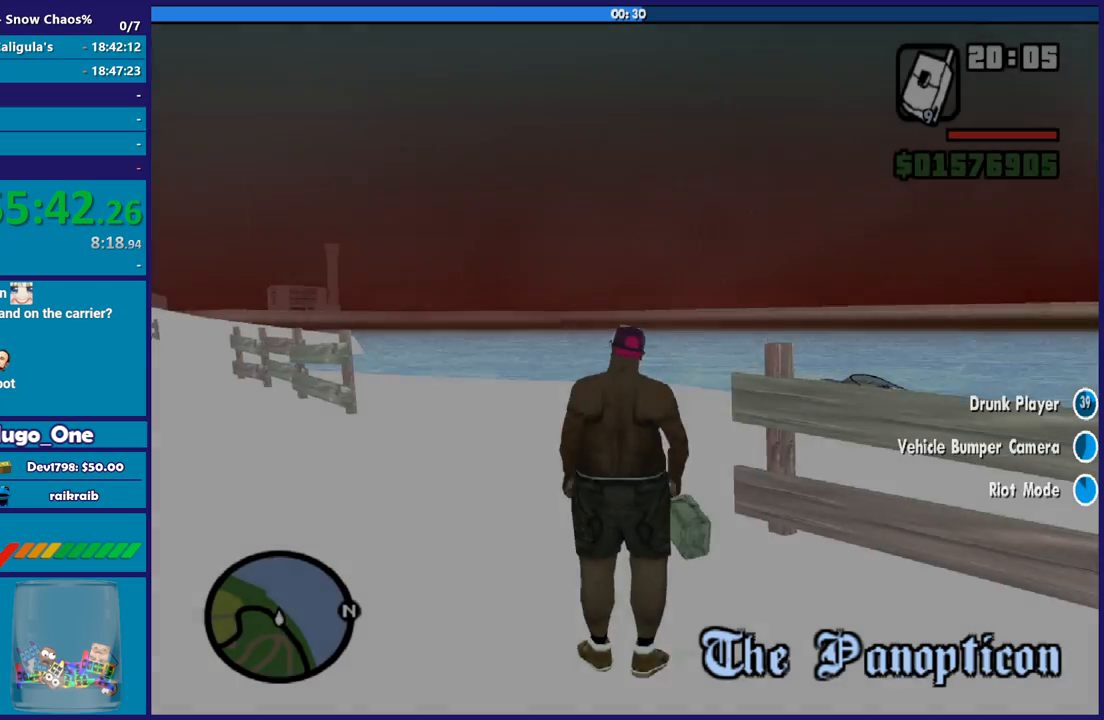
{"buttons": [], "left_stick": "center", "right_stick": "center", "events": []}
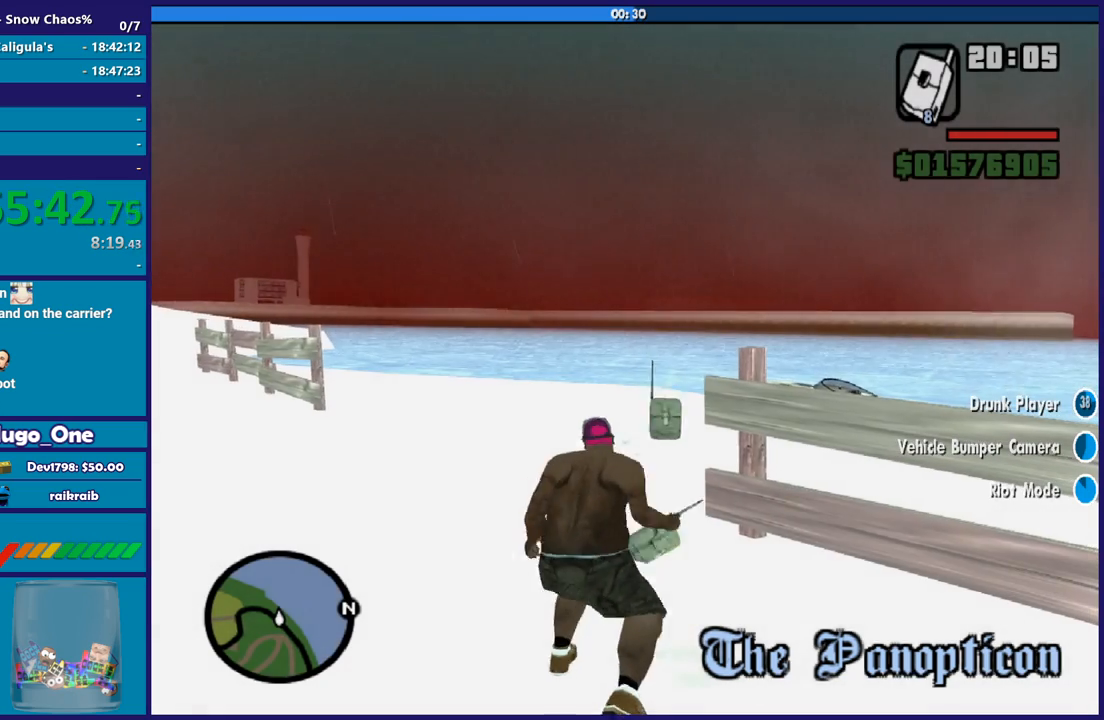
{"buttons": [], "left_stick": "center", "right_stick": "center", "events": []}
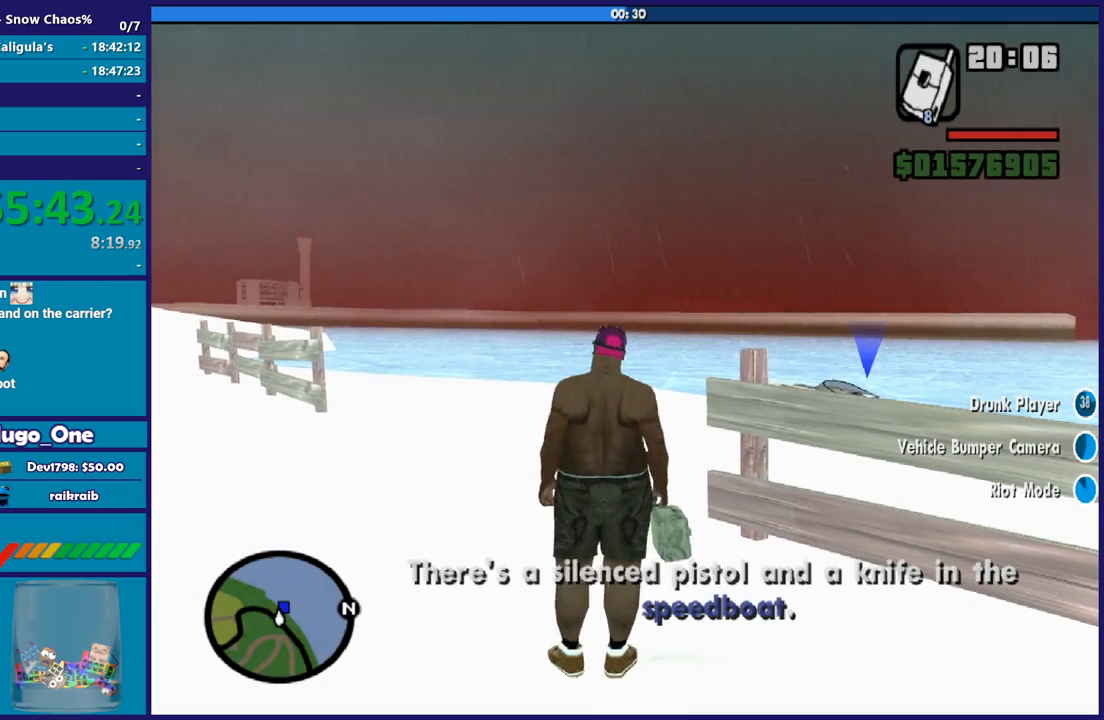
{"buttons": [], "left_stick": "center", "right_stick": "center", "events": []}
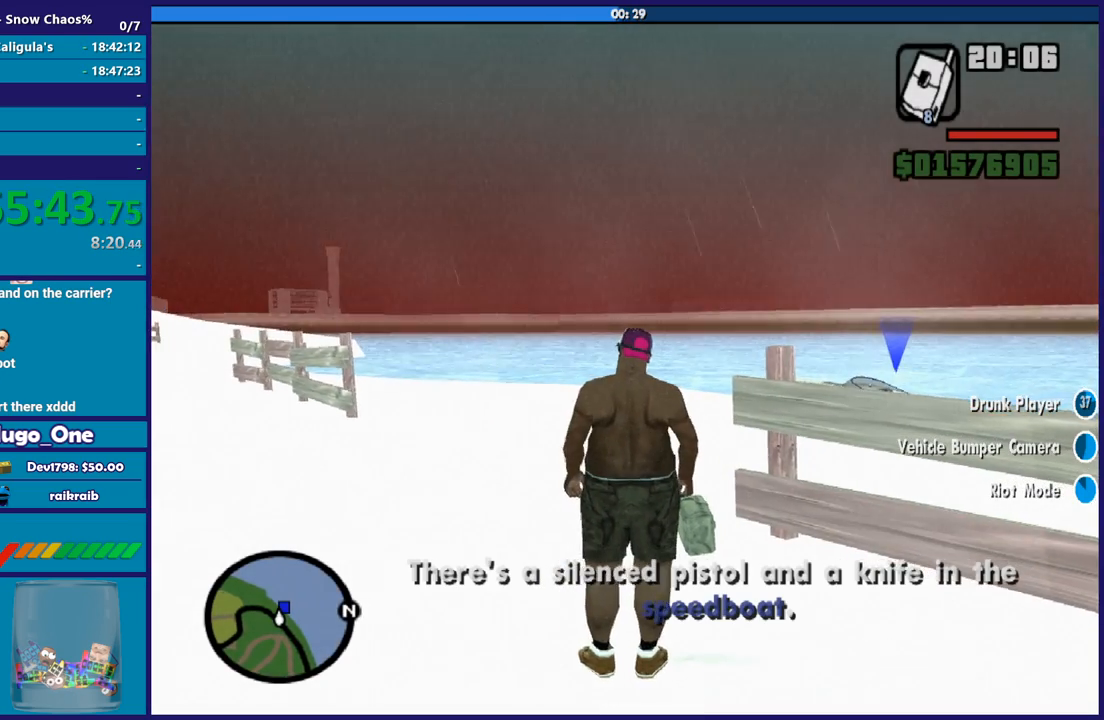
{"buttons": [], "left_stick": "center", "right_stick": "center", "events": []}
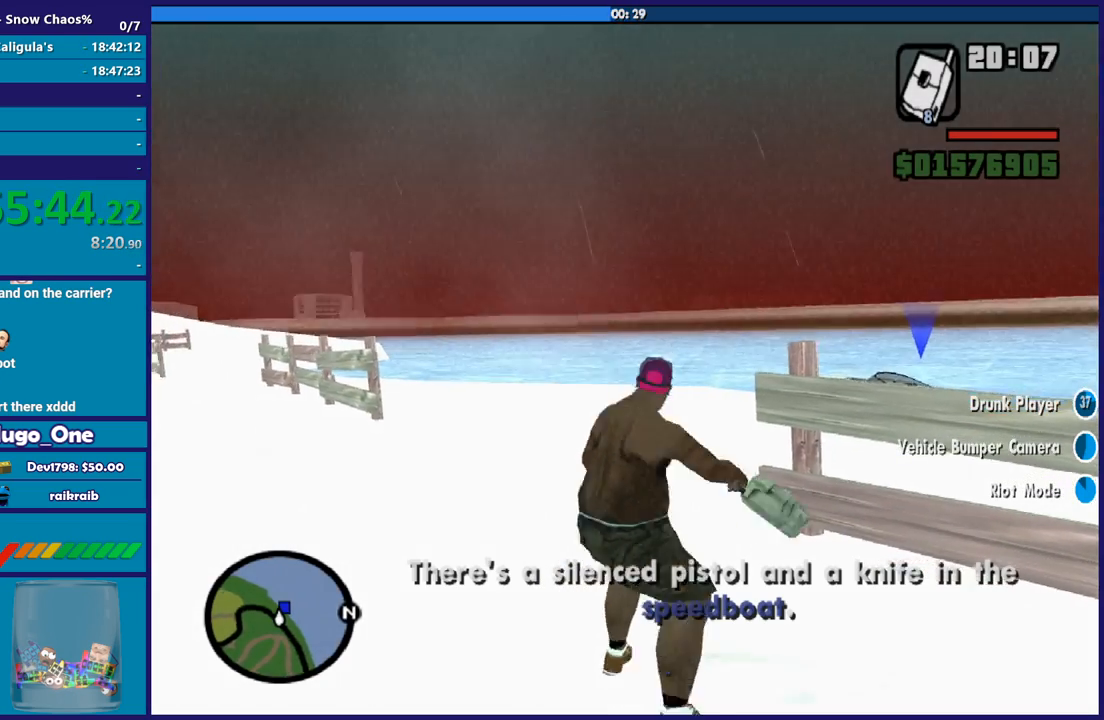
{"buttons": [], "left_stick": "center", "right_stick": "center", "events": []}
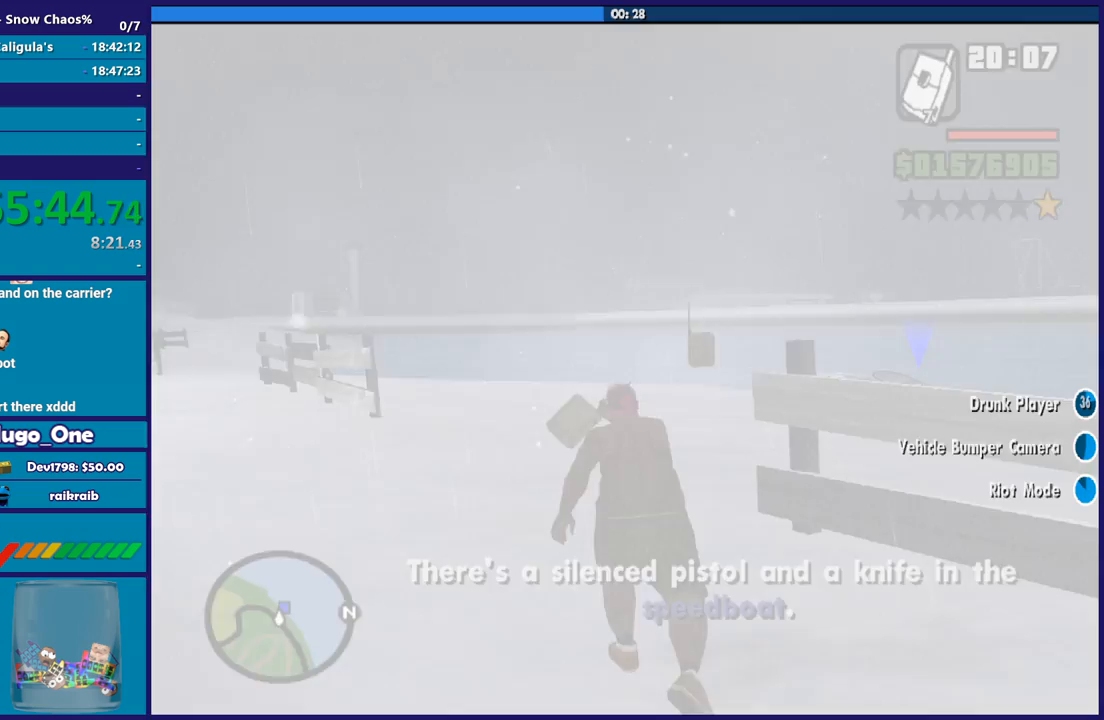
{"buttons": [], "left_stick": "center", "right_stick": "center", "events": []}
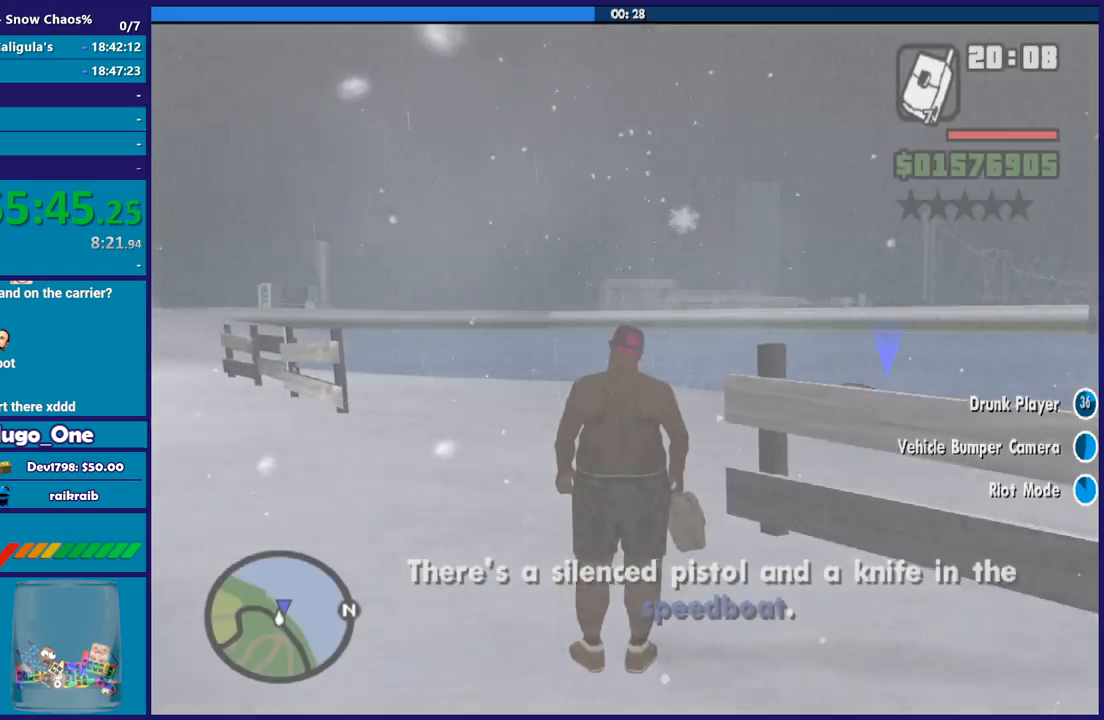
{"buttons": [], "left_stick": "up-left", "right_stick": "left", "events": [[66, "right_stick", "left"], [100, "left_stick", "up-left"], [300, "right_stick", "down-left"], [500, "right_stick", "left"]]}
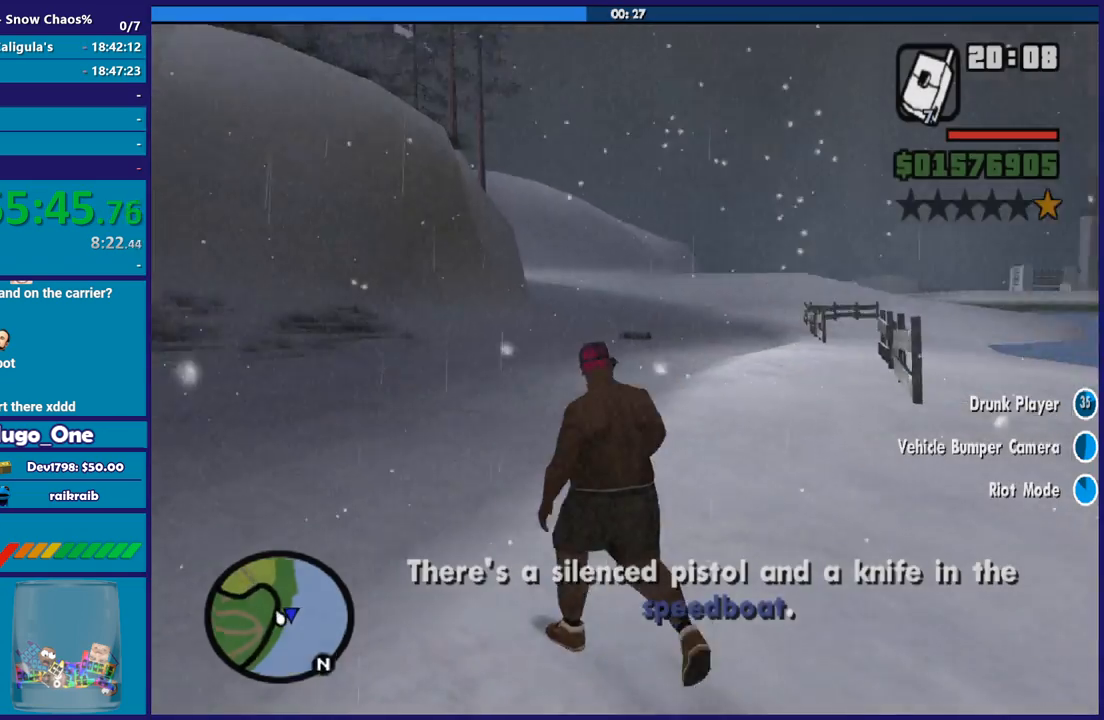
{"buttons": ["A"], "left_stick": "up-left", "right_stick": "center", "events": [[33, "right_stick", "center"], [100, "A", "down"], [200, "A", "up"], [267, "A", "down"], [367, "A", "up"], [434, "A", "down"]]}
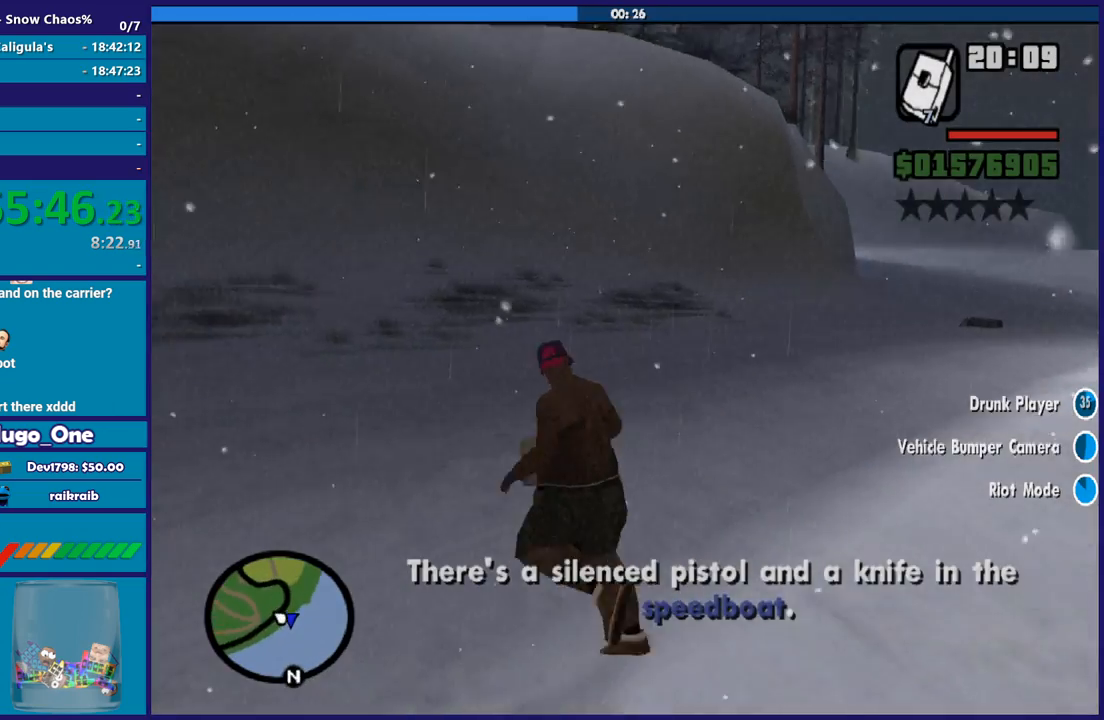
{"buttons": [], "left_stick": "up-left", "right_stick": "center", "events": [[67, "A", "up"], [67, "left_stick", "left"], [134, "A", "down"], [234, "left_stick", "up-left"], [267, "A", "up"], [334, "A", "down"], [434, "A", "up"]]}
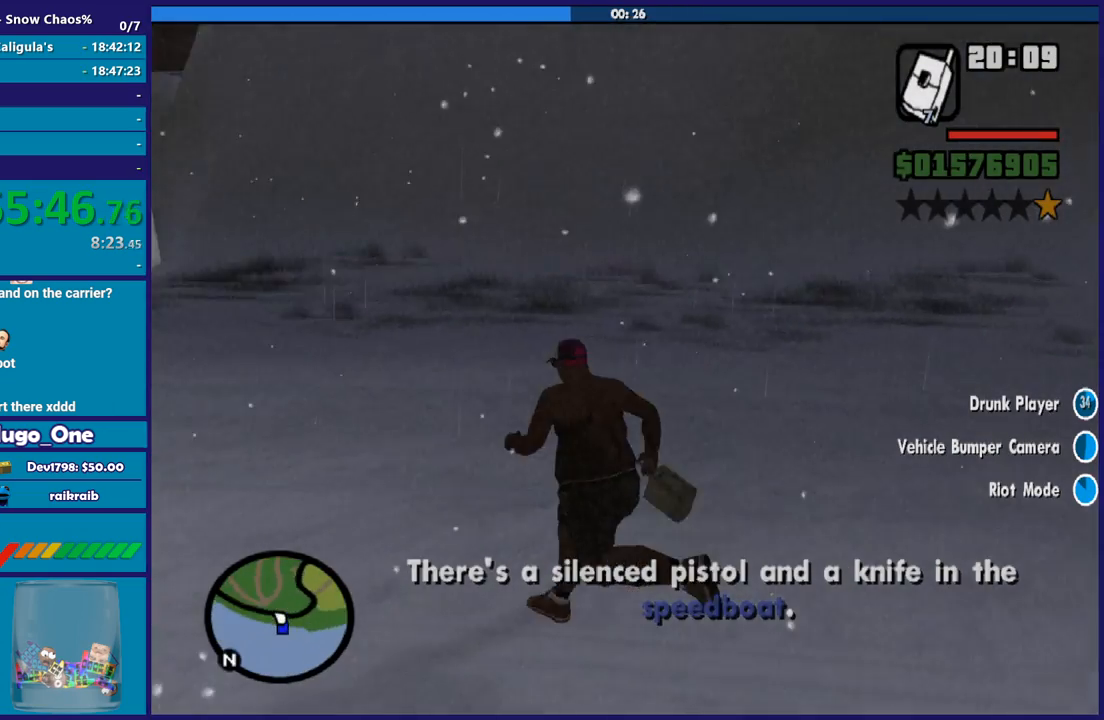
{"buttons": [], "left_stick": "up", "right_stick": "center", "events": [[33, "A", "down"], [133, "A", "up"], [234, "A", "down"], [334, "A", "up"], [400, "A", "down"], [400, "left_stick", "up"], [501, "A", "up"]]}
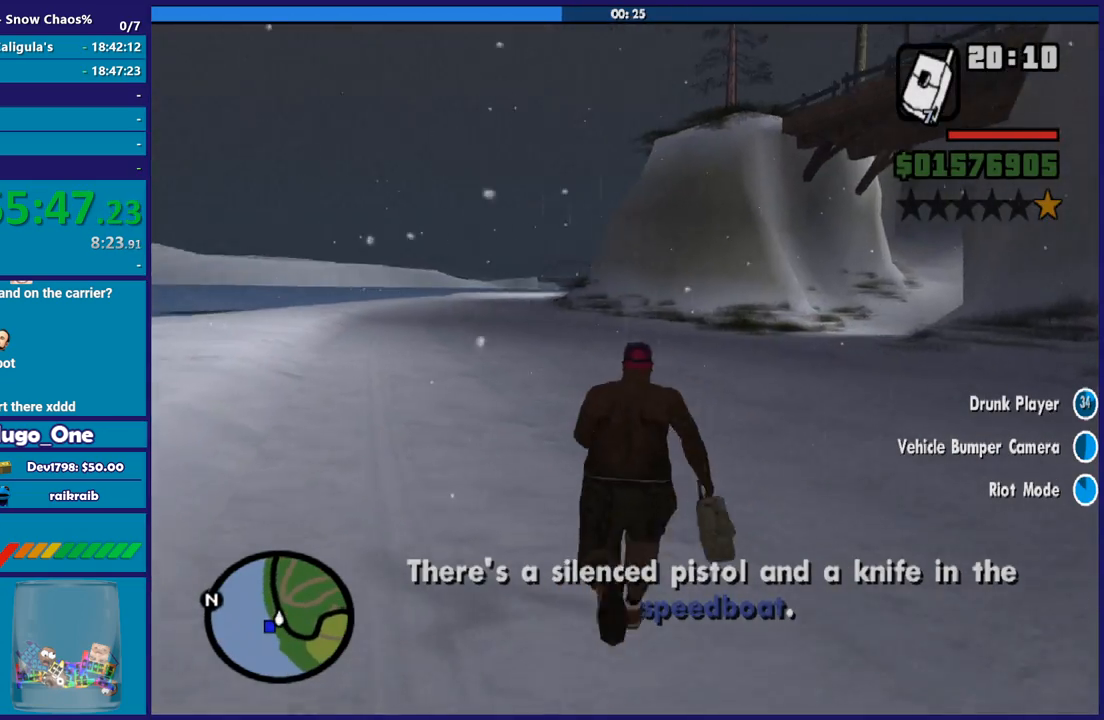
{"buttons": ["A"], "left_stick": "up", "right_stick": "center", "events": [[100, "A", "down"], [200, "A", "up"], [266, "left_stick", "up-left"], [300, "A", "down"], [400, "A", "up"], [467, "left_stick", "up"], [500, "A", "down"]]}
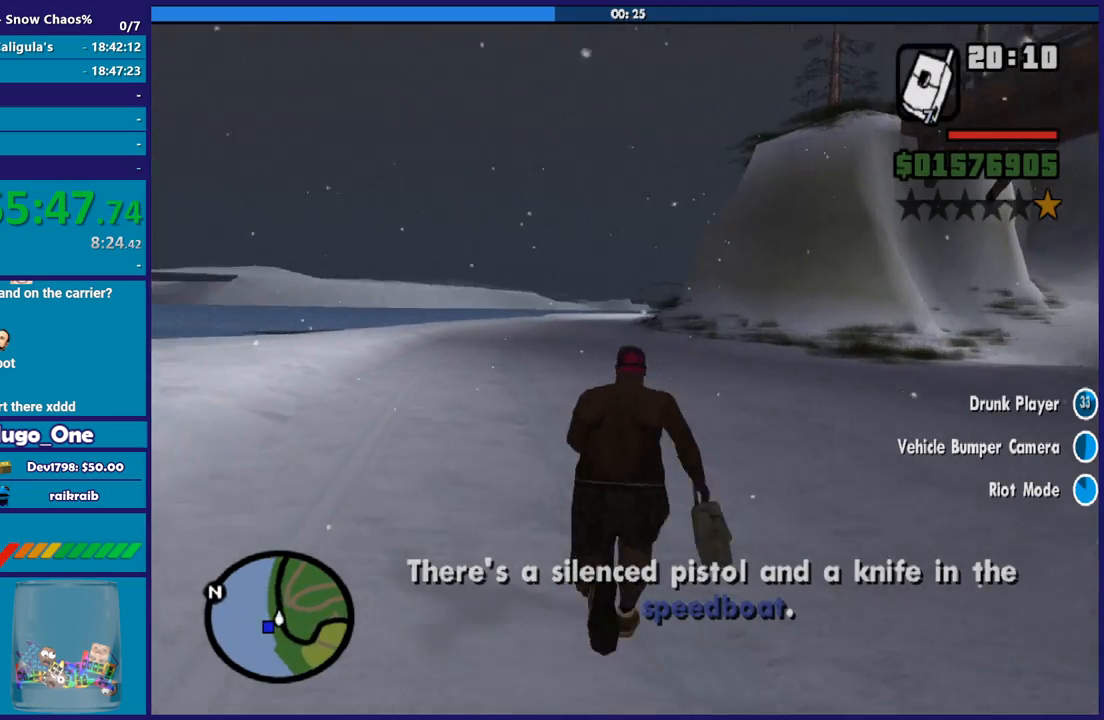
{"buttons": ["A", "R1"], "left_stick": "up", "right_stick": "center", "events": [[100, "A", "up"], [167, "A", "down"], [367, "A", "up"], [434, "A", "down"], [467, "R1", "down"]]}
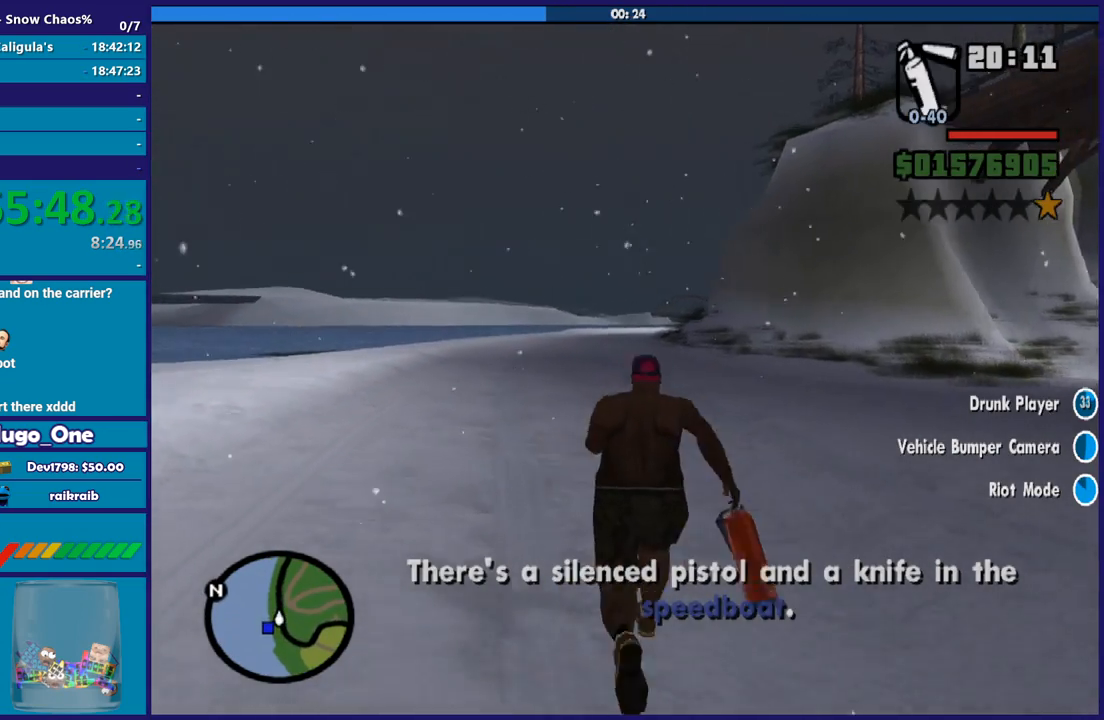
{"buttons": [], "left_stick": "up", "right_stick": "center", "events": [[66, "A", "up"], [66, "R1", "up"], [133, "A", "down"], [133, "R1", "down"], [266, "A", "up"], [266, "R1", "up"], [333, "A", "down"], [500, "A", "up"]]}
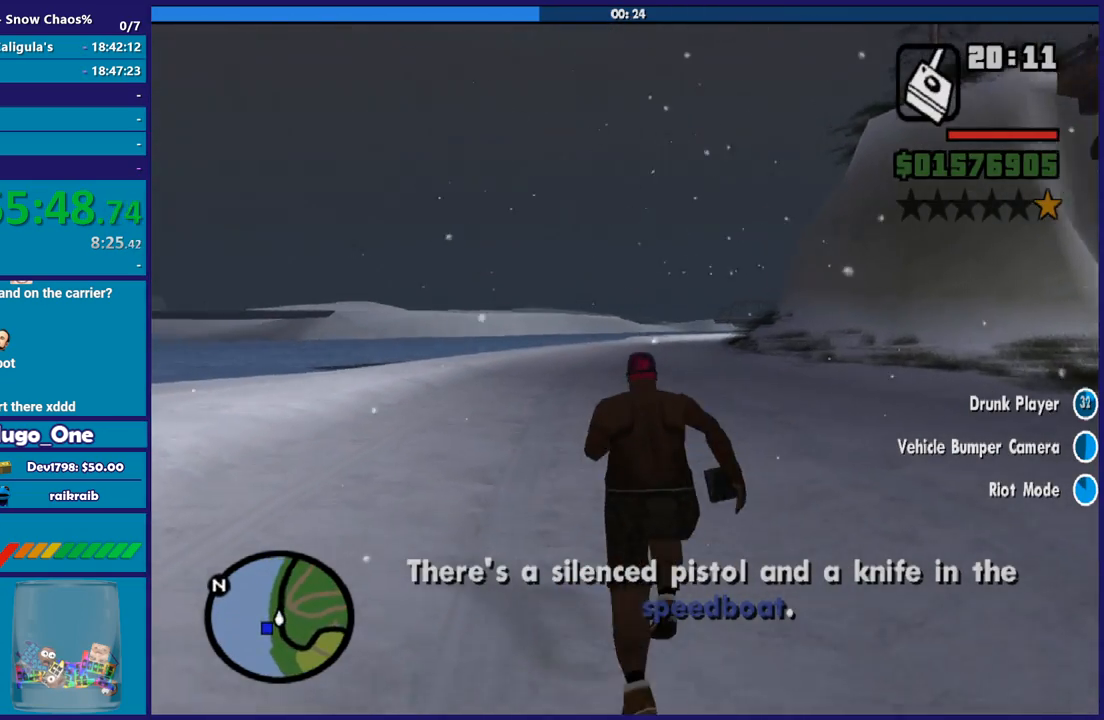
{"buttons": ["A"], "left_stick": "up", "right_stick": "center", "events": [[33, "A", "down"], [300, "R2", "down"], [400, "A", "up"], [434, "R2", "up"], [501, "A", "down"]]}
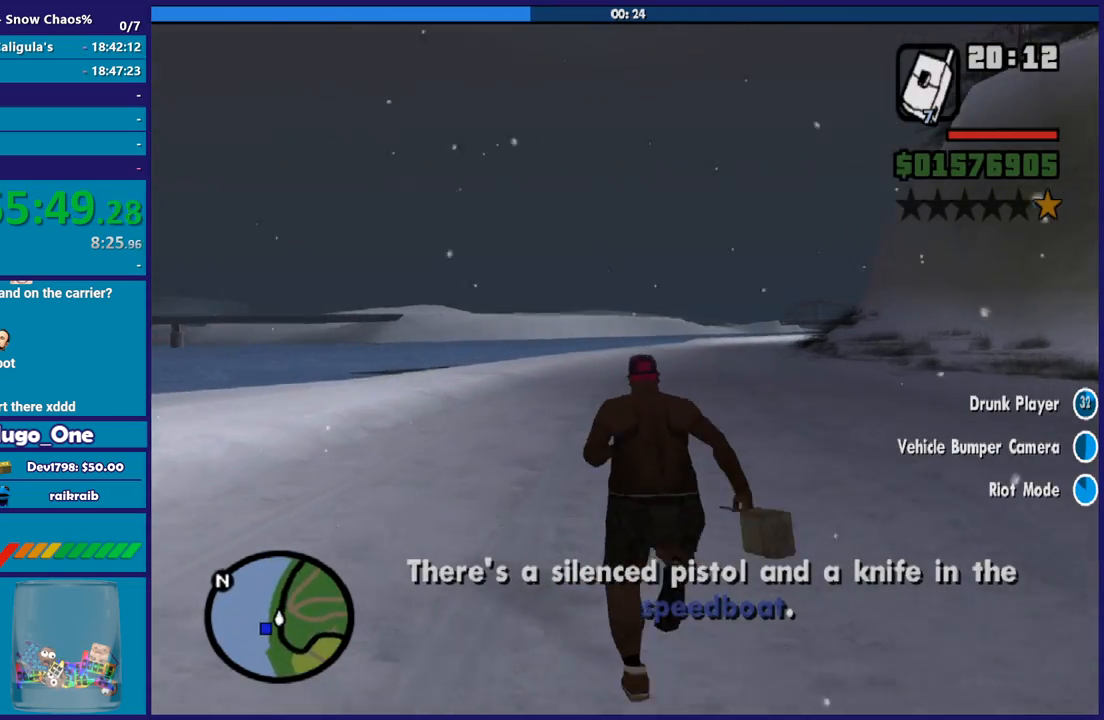
{"buttons": ["A"], "left_stick": "up", "right_stick": "center", "events": [[133, "A", "up"], [200, "A", "down"], [333, "A", "up"], [400, "A", "down"]]}
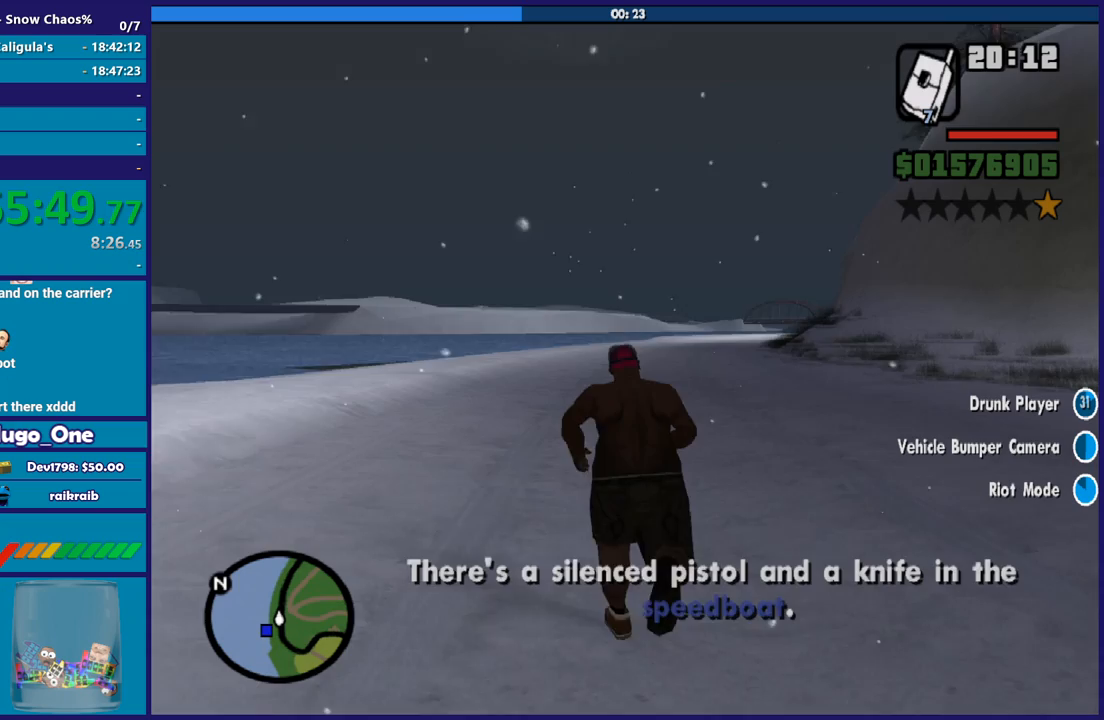
{"buttons": ["A"], "left_stick": "up", "right_stick": "center", "events": [[33, "A", "up"], [100, "A", "down"], [234, "A", "up"], [300, "A", "down"], [434, "A", "up"], [500, "A", "down"]]}
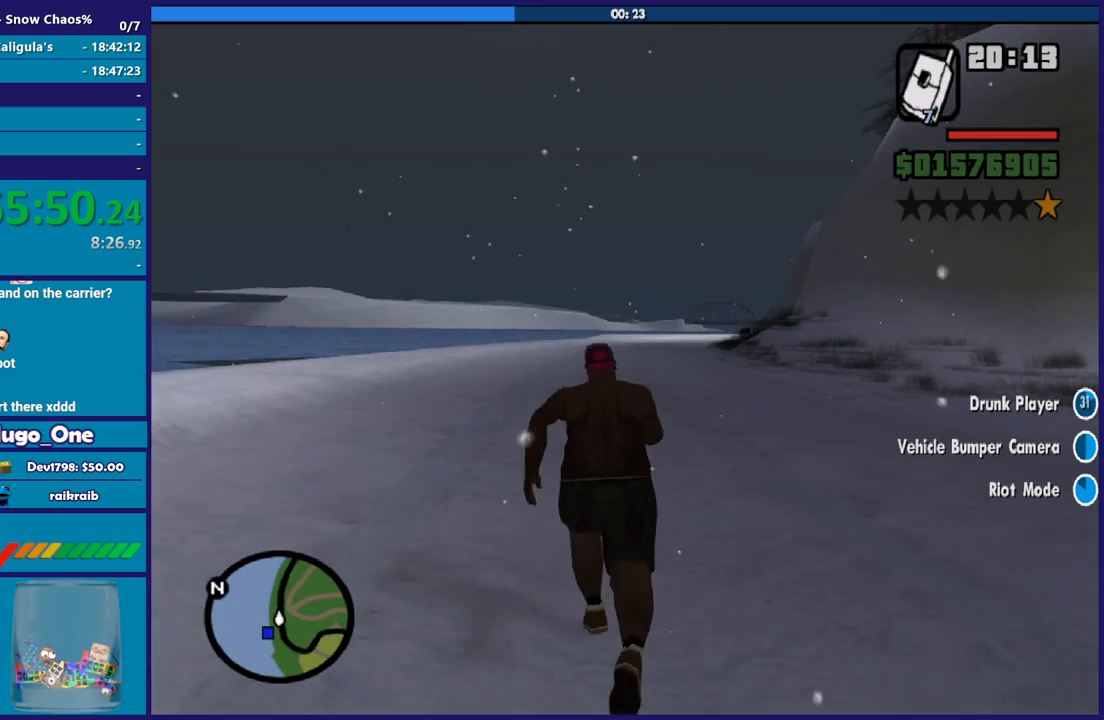
{"buttons": ["A"], "left_stick": "up", "right_stick": "center", "events": [[134, "A", "up"], [201, "A", "down"], [334, "A", "up"], [401, "A", "down"]]}
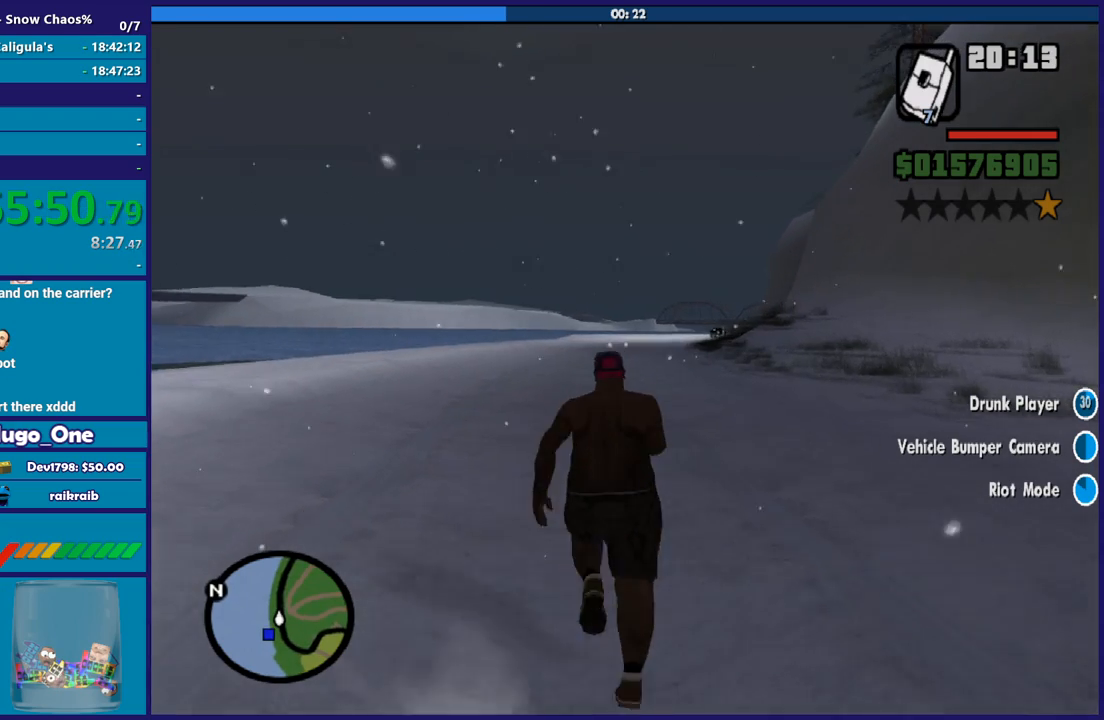
{"buttons": ["A"], "left_stick": "up", "right_stick": "center", "events": [[33, "A", "up"], [133, "A", "down"], [234, "A", "up"], [300, "A", "down"], [400, "A", "up"], [501, "A", "down"]]}
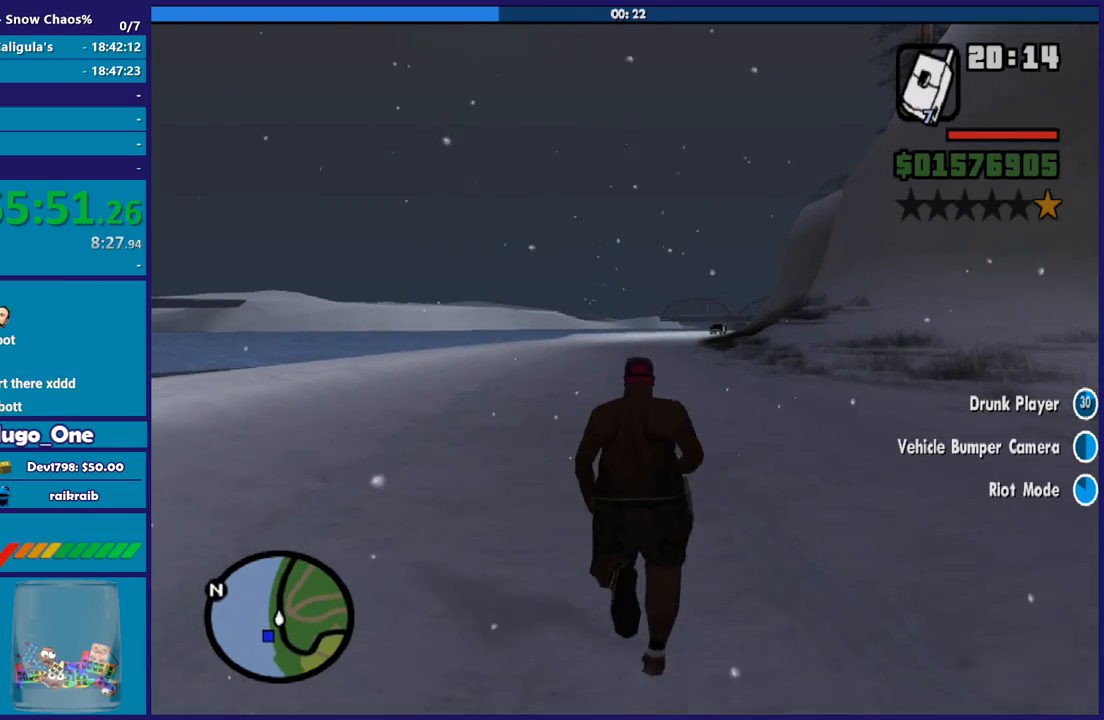
{"buttons": [], "left_stick": "up", "right_stick": "center", "events": [[100, "A", "up"], [200, "A", "down"], [300, "A", "up"], [400, "A", "down"], [500, "A", "up"]]}
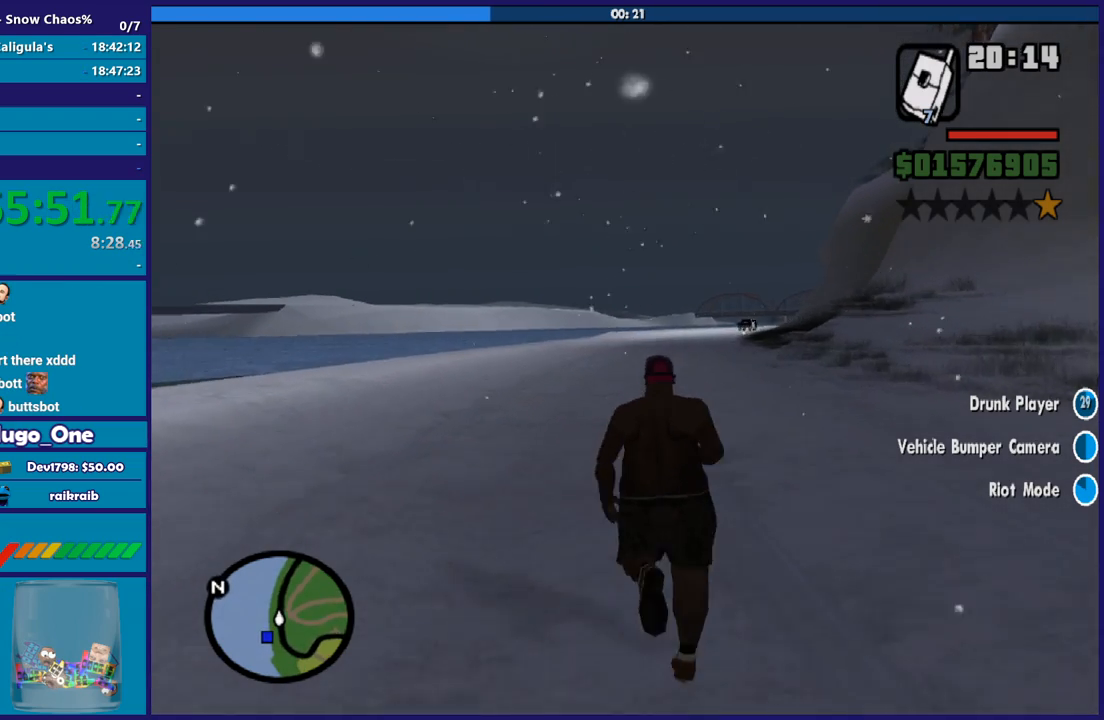
{"buttons": ["A"], "left_stick": "up", "right_stick": "center", "events": [[100, "A", "down"], [200, "A", "up"], [300, "A", "down"], [400, "A", "up"], [501, "A", "down"]]}
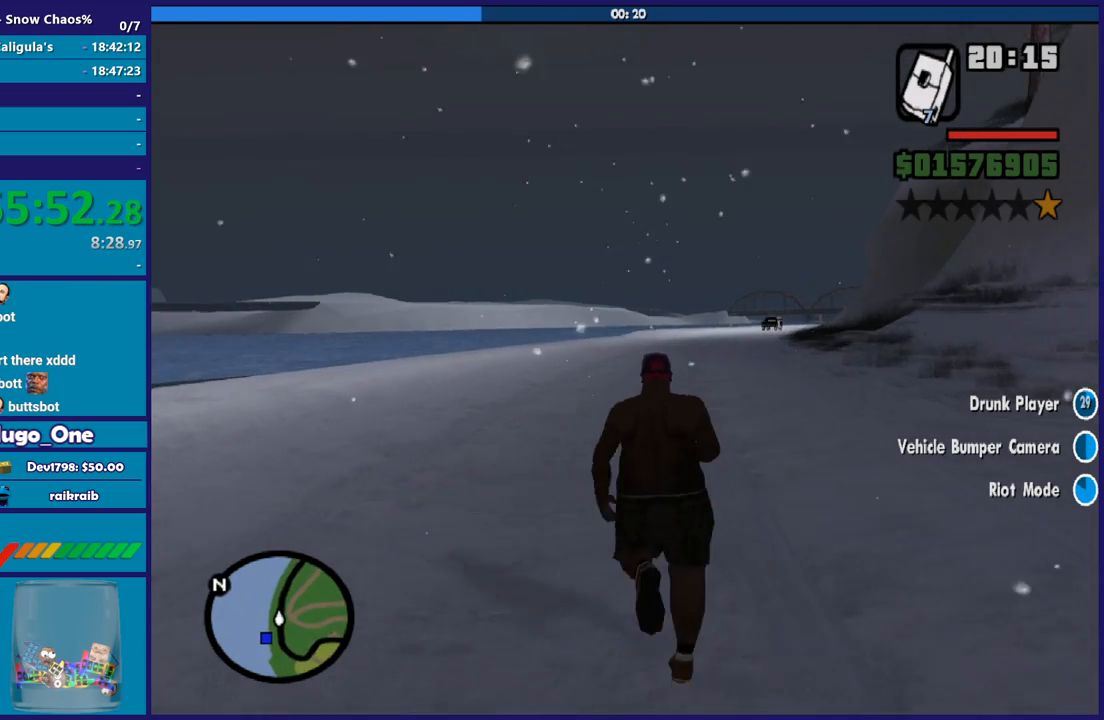
{"buttons": [], "left_stick": "up", "right_stick": "center", "events": [[100, "A", "up"], [200, "A", "down"], [300, "A", "up"], [400, "A", "down"], [500, "A", "up"]]}
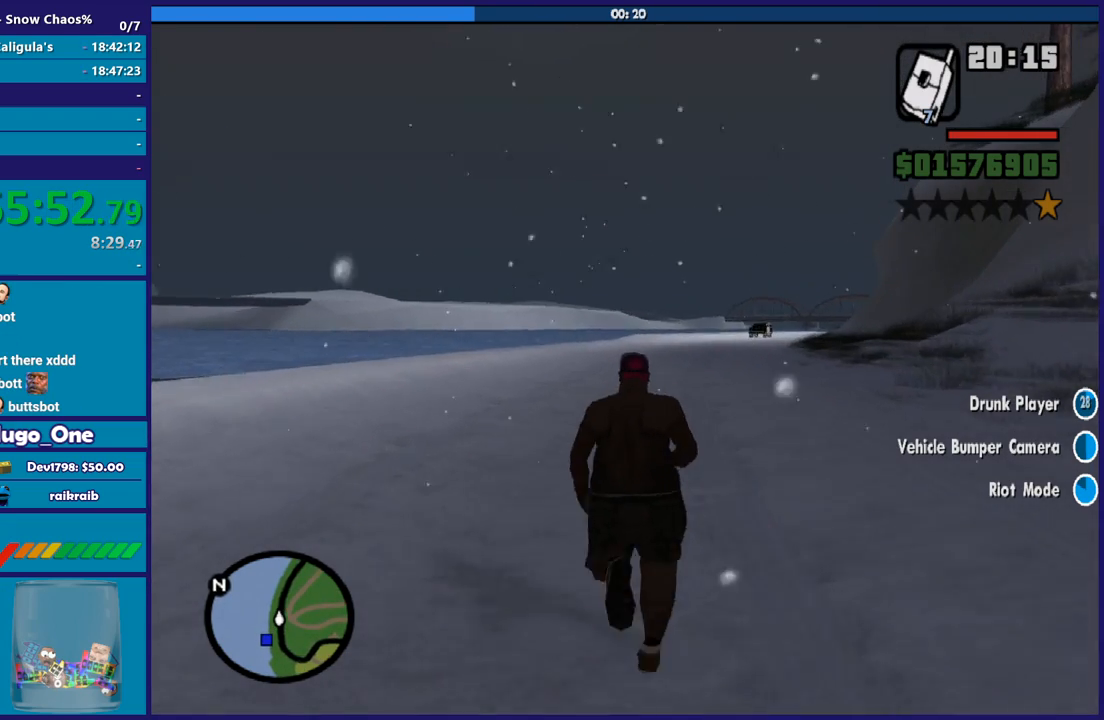
{"buttons": ["A"], "left_stick": "up", "right_stick": "center", "events": [[100, "A", "down"], [200, "A", "up"], [300, "A", "down"], [400, "A", "up"], [501, "A", "down"]]}